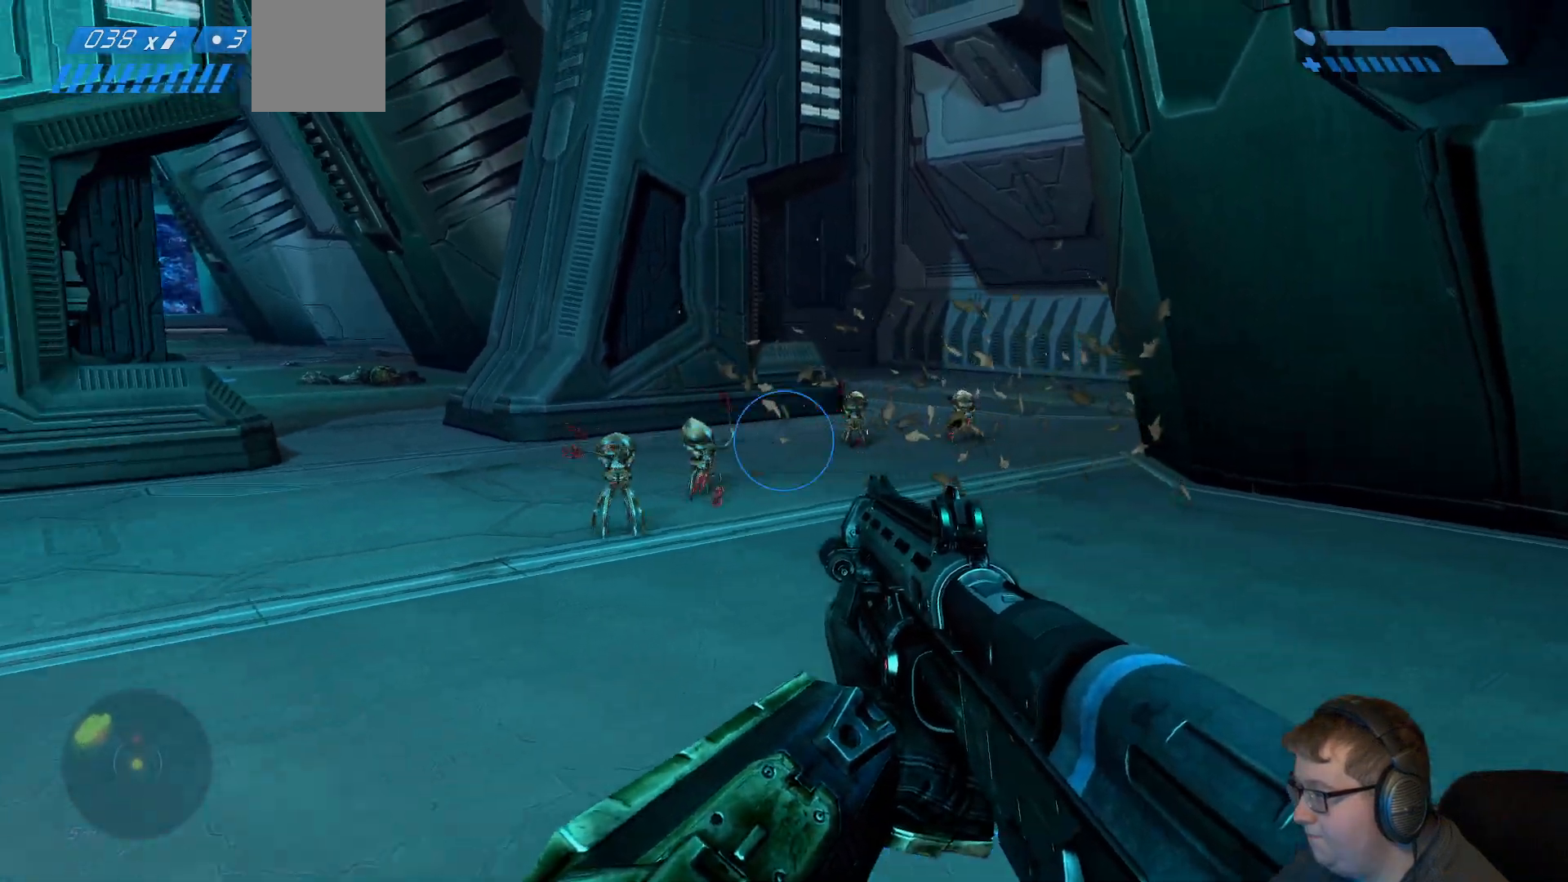
Gameplay with a controller (Xbox layout); each line is a JSON object with the inputs held at the frame after it (dt_ms = milliseconds from this image to that frame). "events" lists button and stick changes between this image and that frame as [ms after this image, input, new state], when the widget could be followed in between. Not read: L3 R3.
{"dt_ms": 500, "buttons": [], "left_stick": "down-right", "right_stick": "center", "events": [[133, "R2", "down"], [183, "left_stick", "down-right"], [283, "R2", "up"], [367, "right_stick", "center"]]}
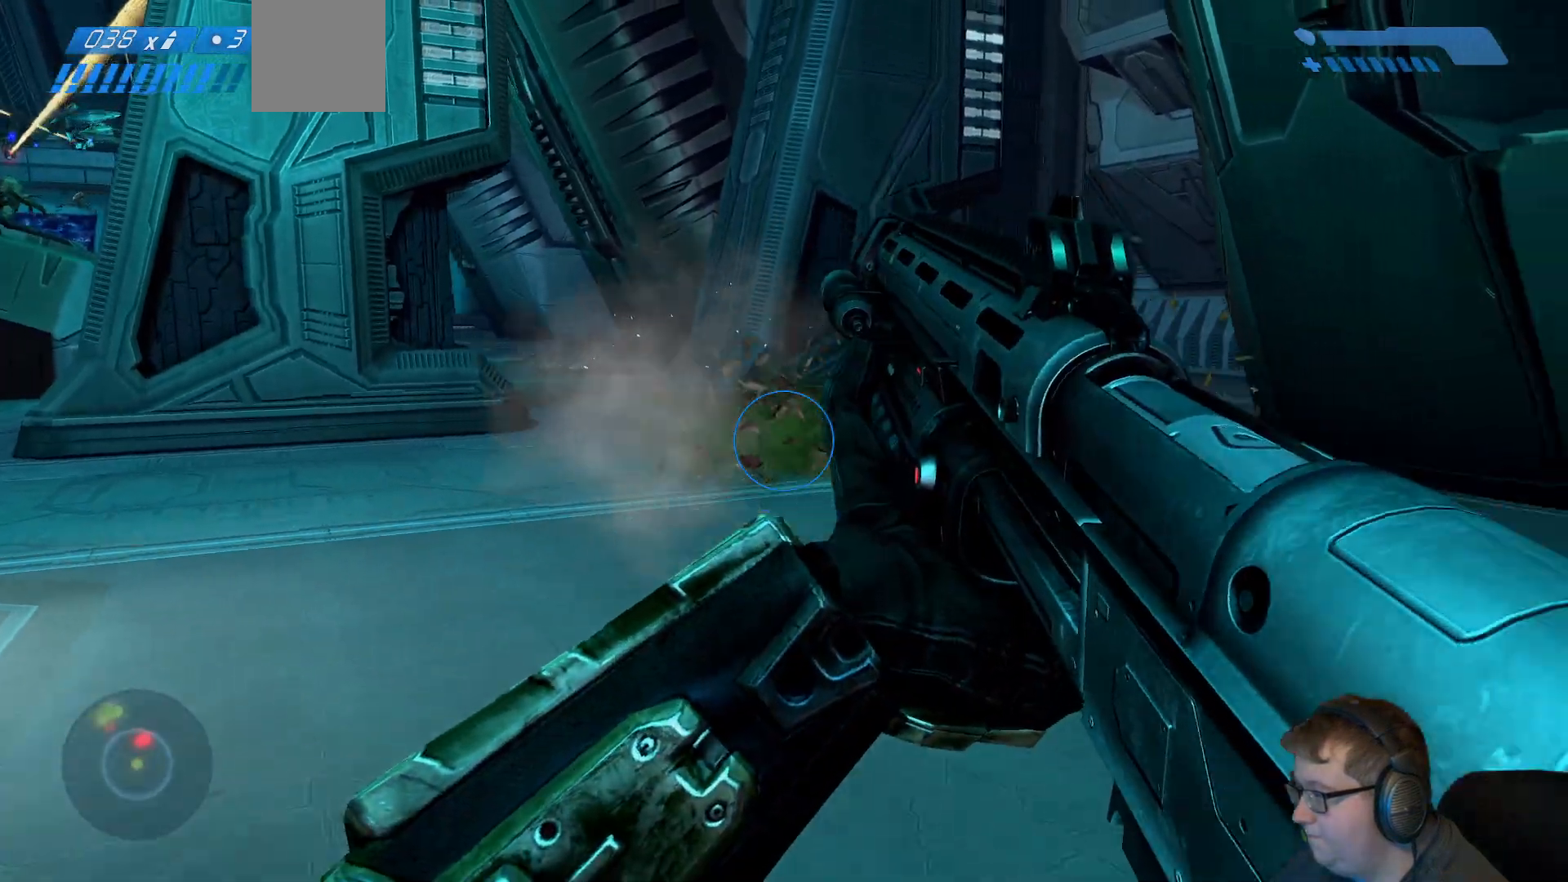
{"dt_ms": 500, "buttons": ["R1"], "left_stick": "down-right", "right_stick": "left"}
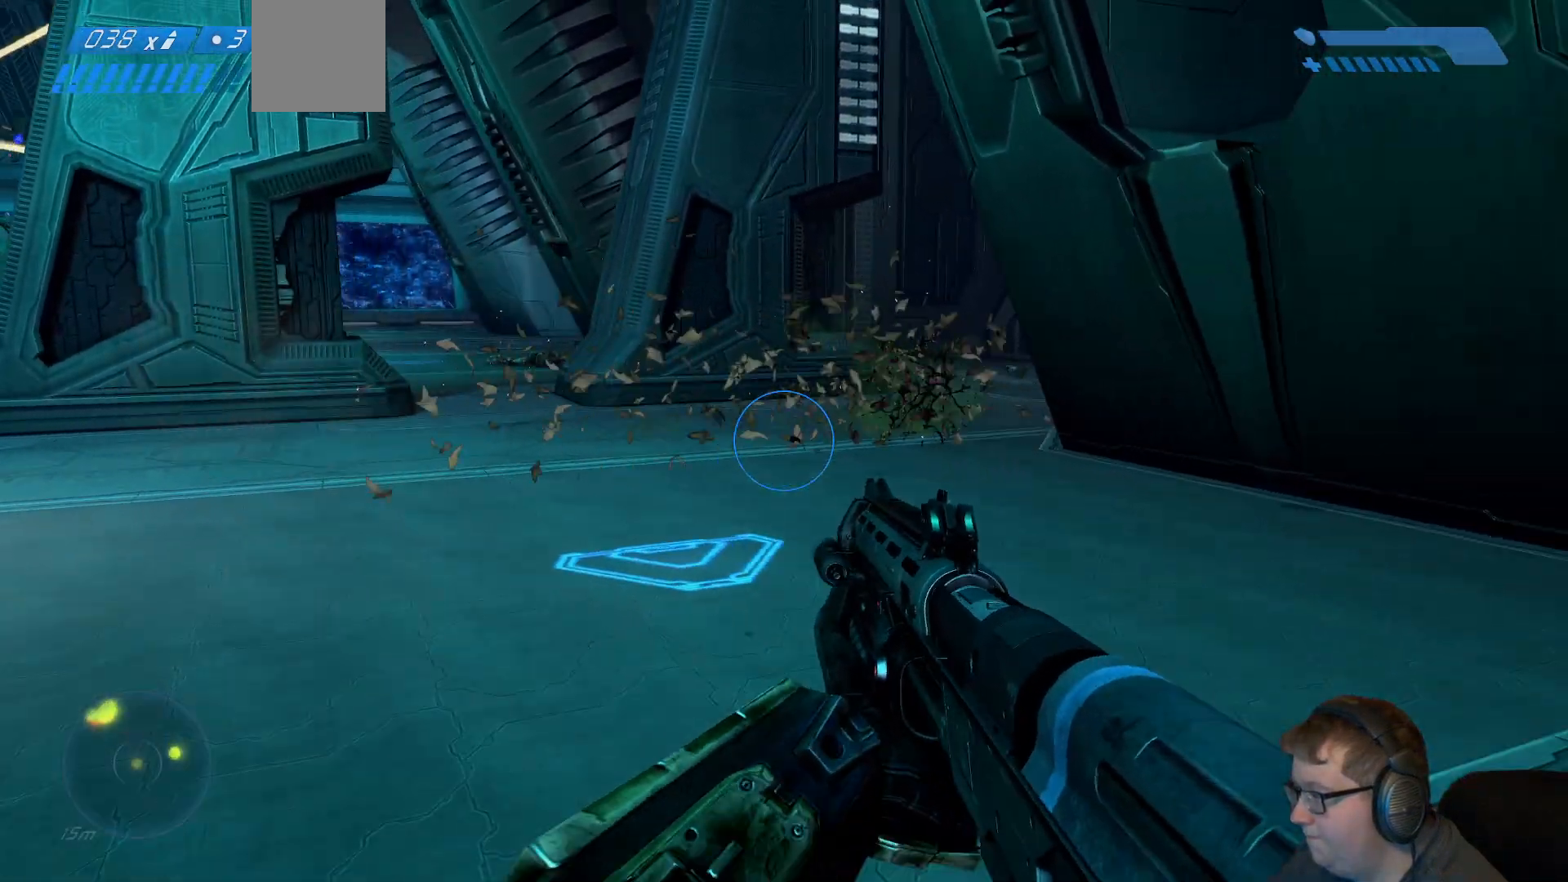
{"dt_ms": 1000, "buttons": [], "left_stick": "up-right", "right_stick": "up-left", "events": [[83, "R1", "up"], [150, "left_stick", "center"], [217, "left_stick", "up-right"], [417, "right_stick", "center"], [750, "right_stick", "left"], [800, "right_stick", "up-left"]]}
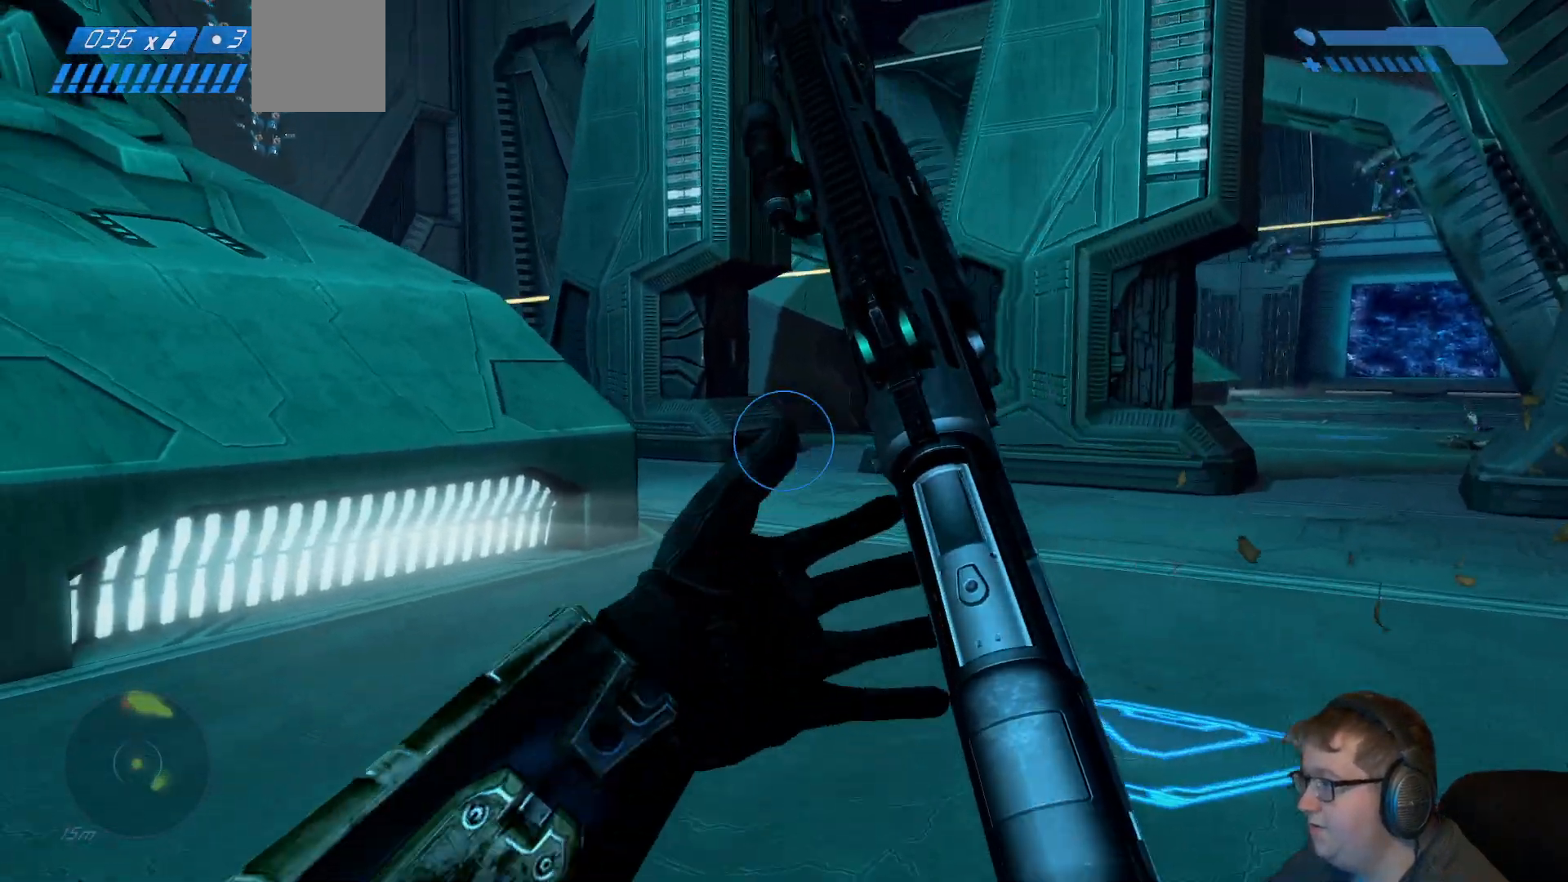
{"dt_ms": 500, "buttons": [], "left_stick": "up-right", "right_stick": "center", "events": [[50, "right_stick", "center"]]}
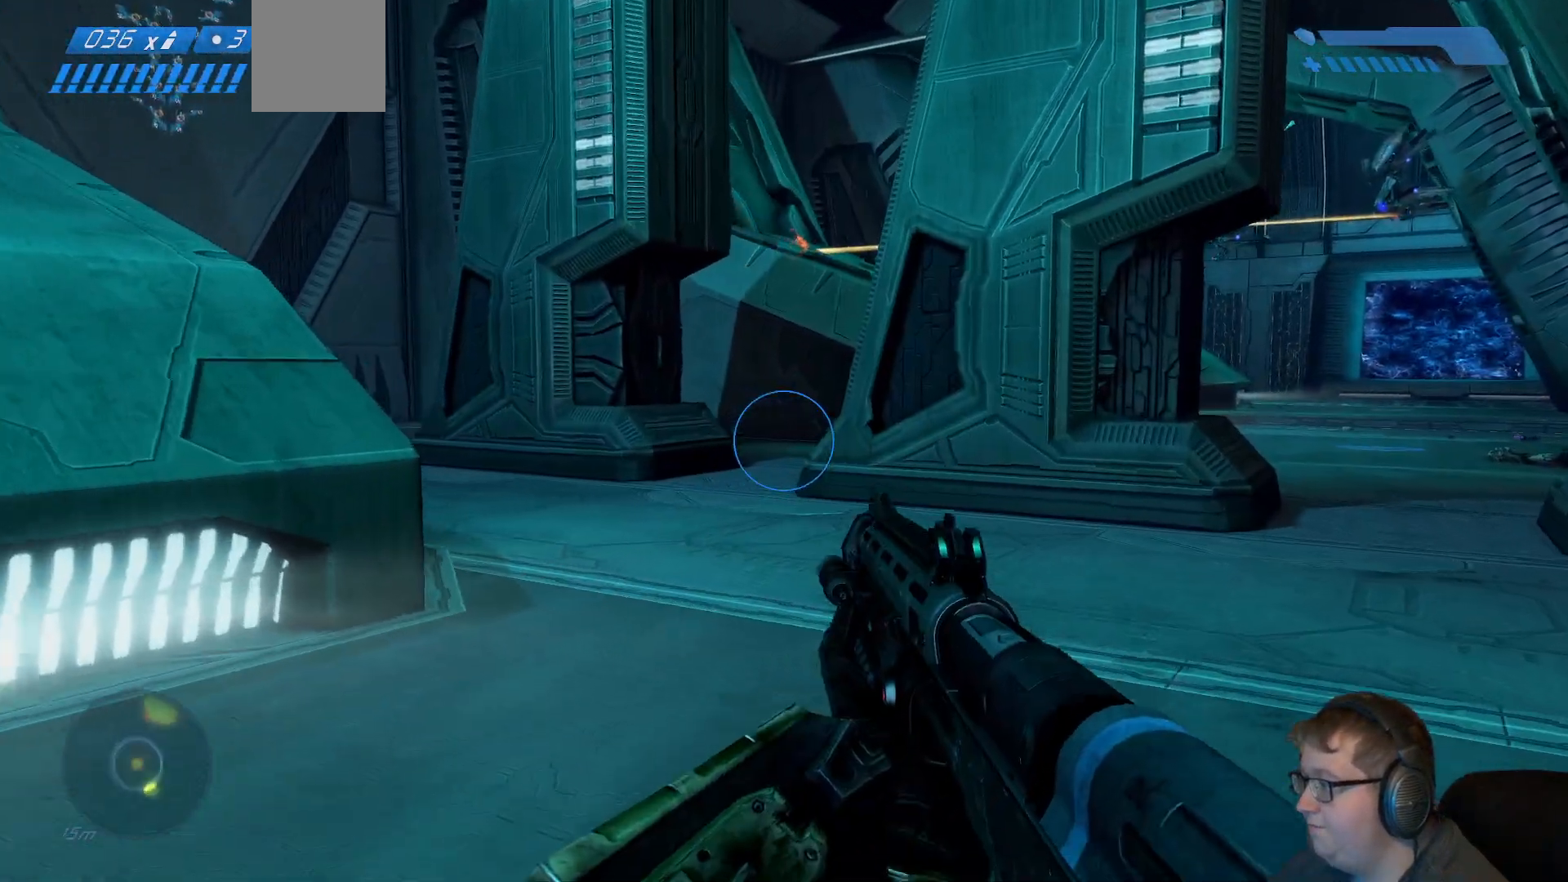
{"dt_ms": 500, "buttons": [], "left_stick": "up-right", "right_stick": "center", "events": []}
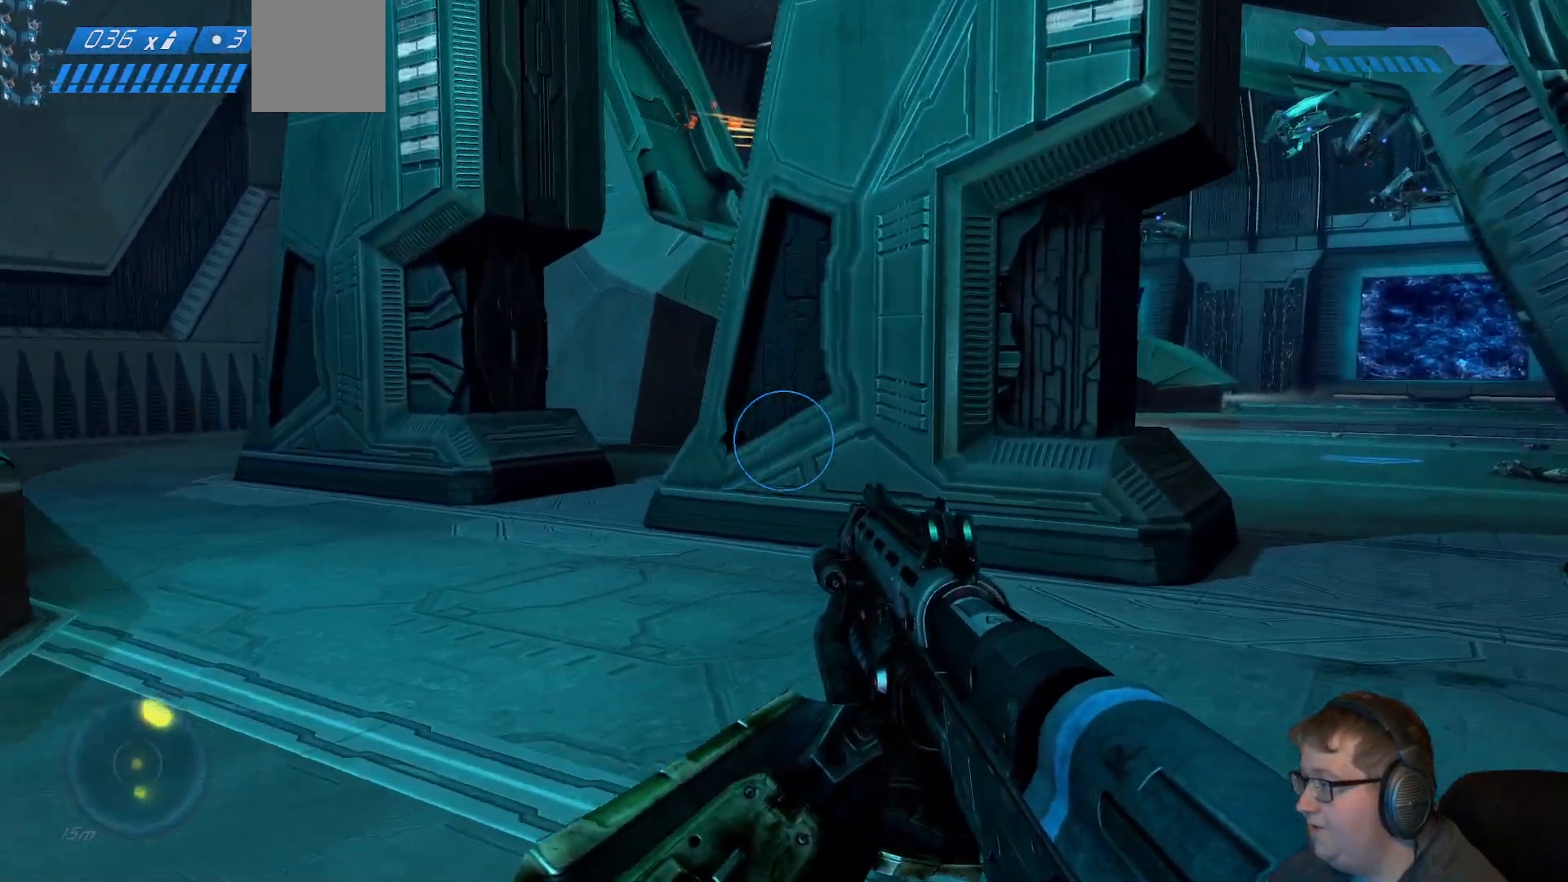
{"dt_ms": 500, "buttons": [], "left_stick": "up-right", "right_stick": "center", "events": [[67, "right_stick", "up-right"], [200, "right_stick", "center"]]}
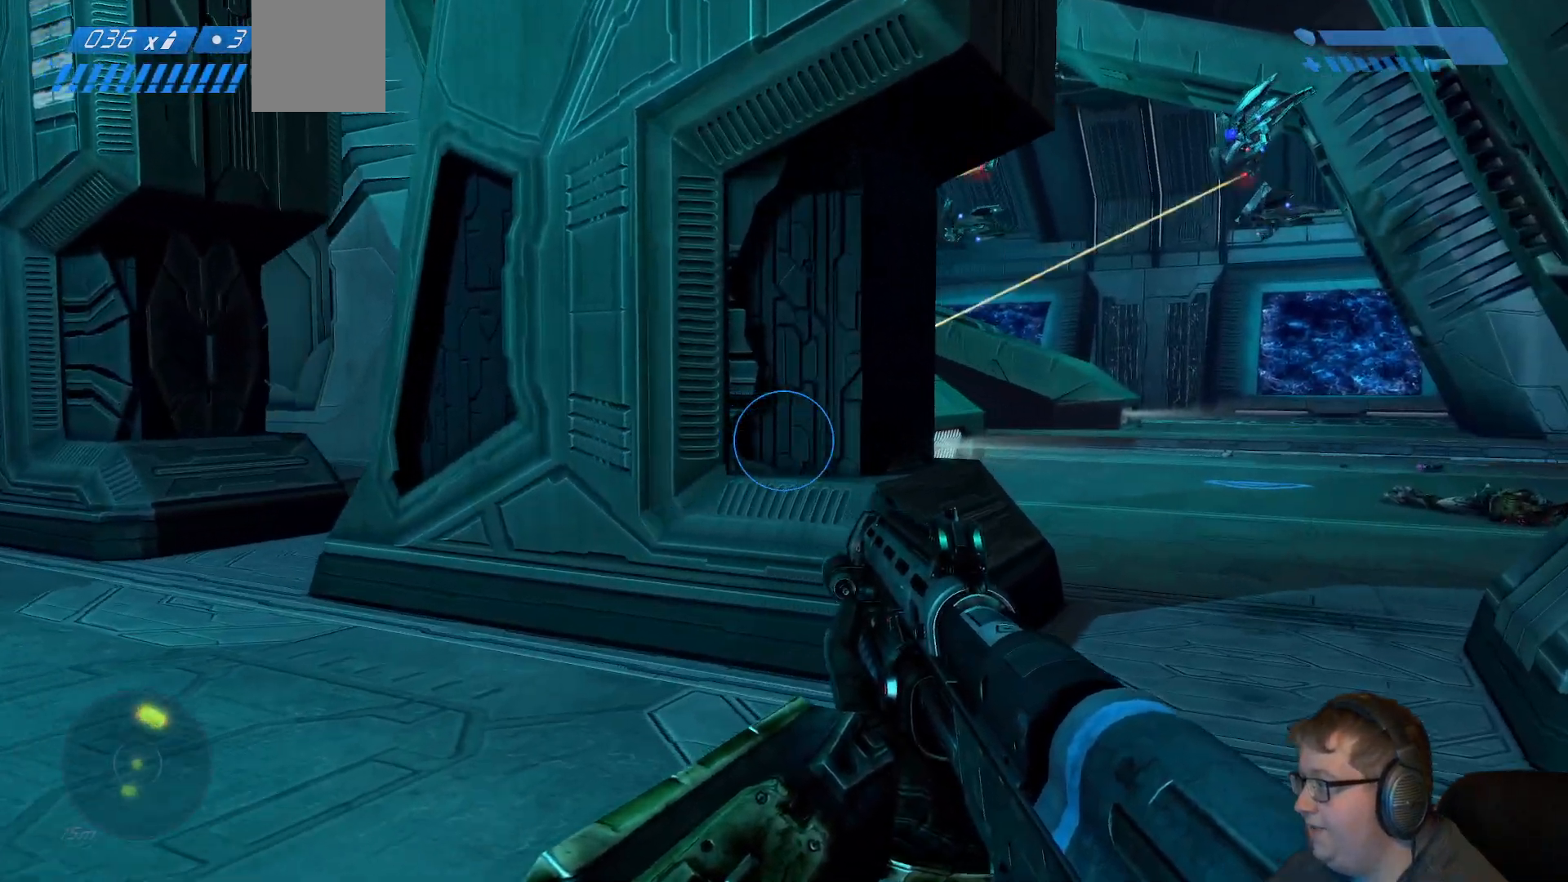
{"dt_ms": 500, "buttons": [], "left_stick": "up-right", "right_stick": "center", "events": []}
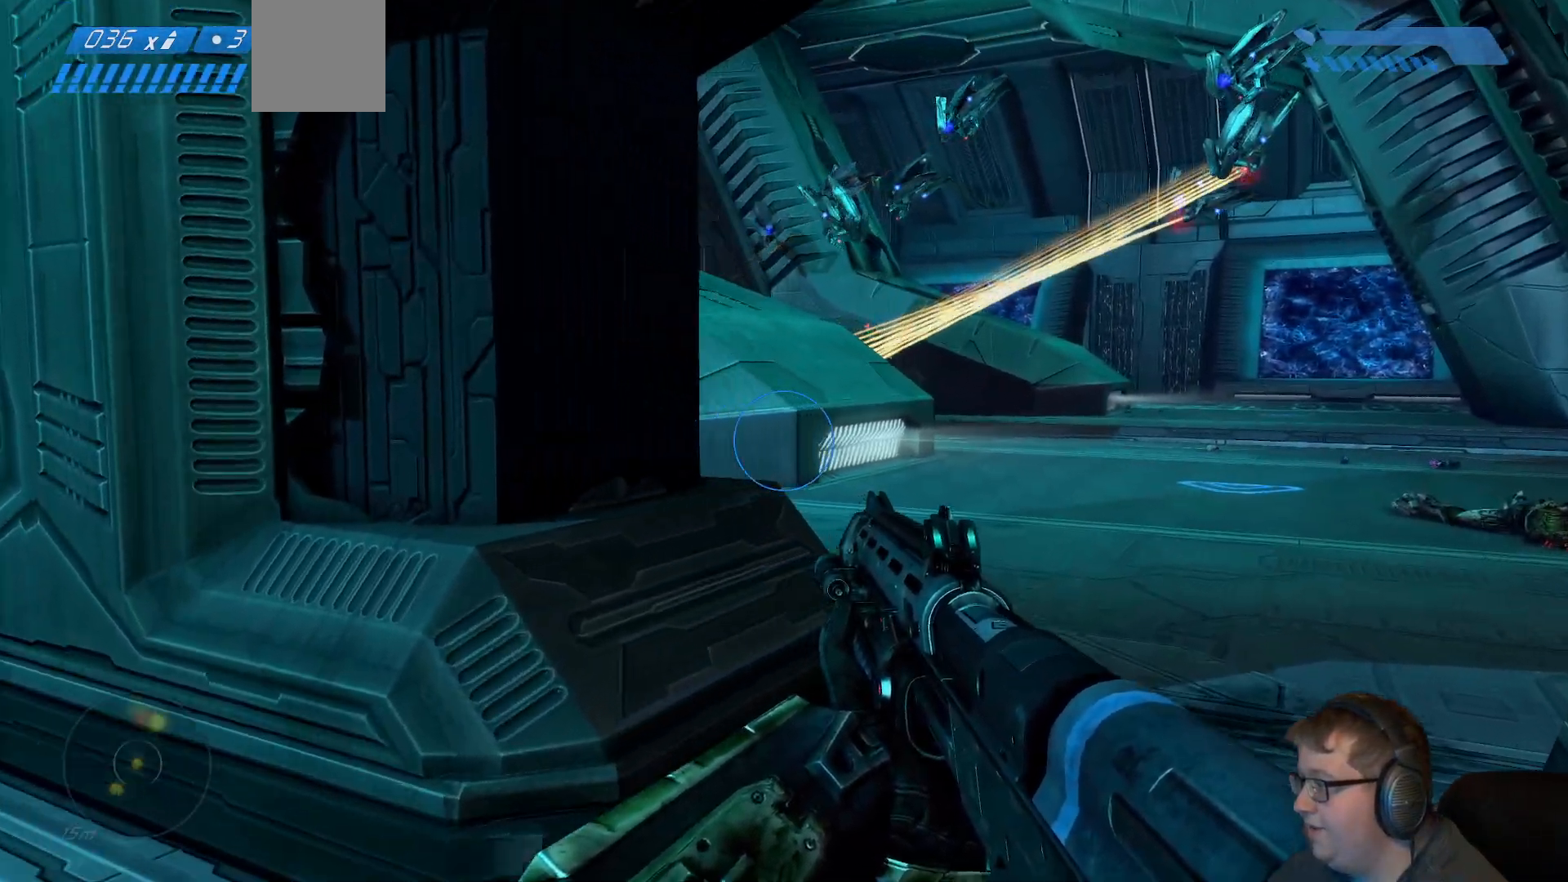
{"dt_ms": 500, "buttons": [], "left_stick": "up-right", "right_stick": "center", "events": []}
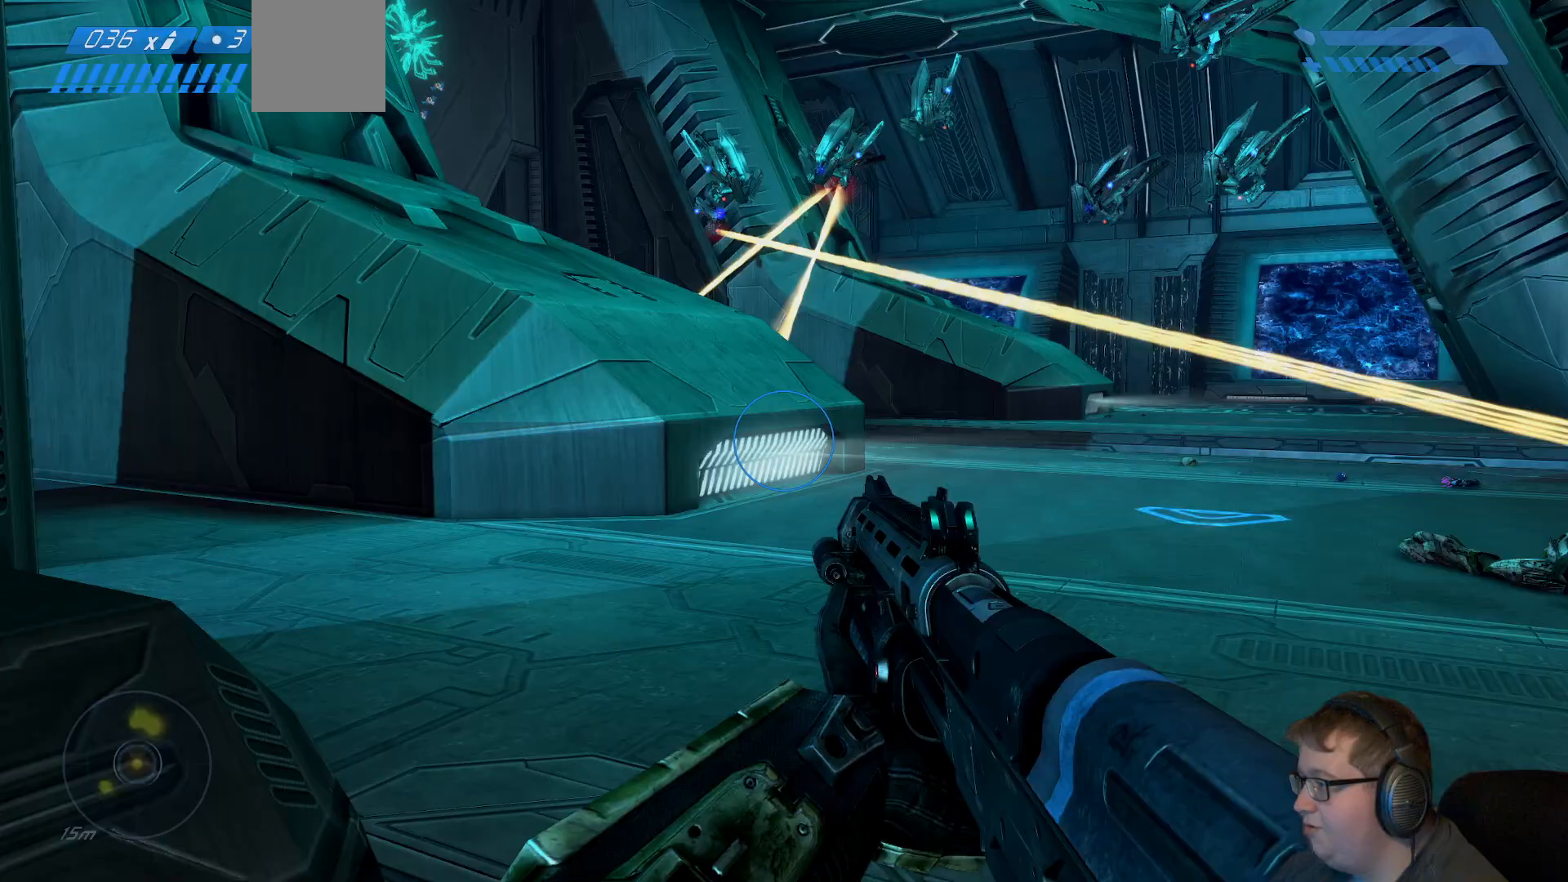
{"dt_ms": 500, "buttons": [], "left_stick": "up-right", "right_stick": "center", "events": []}
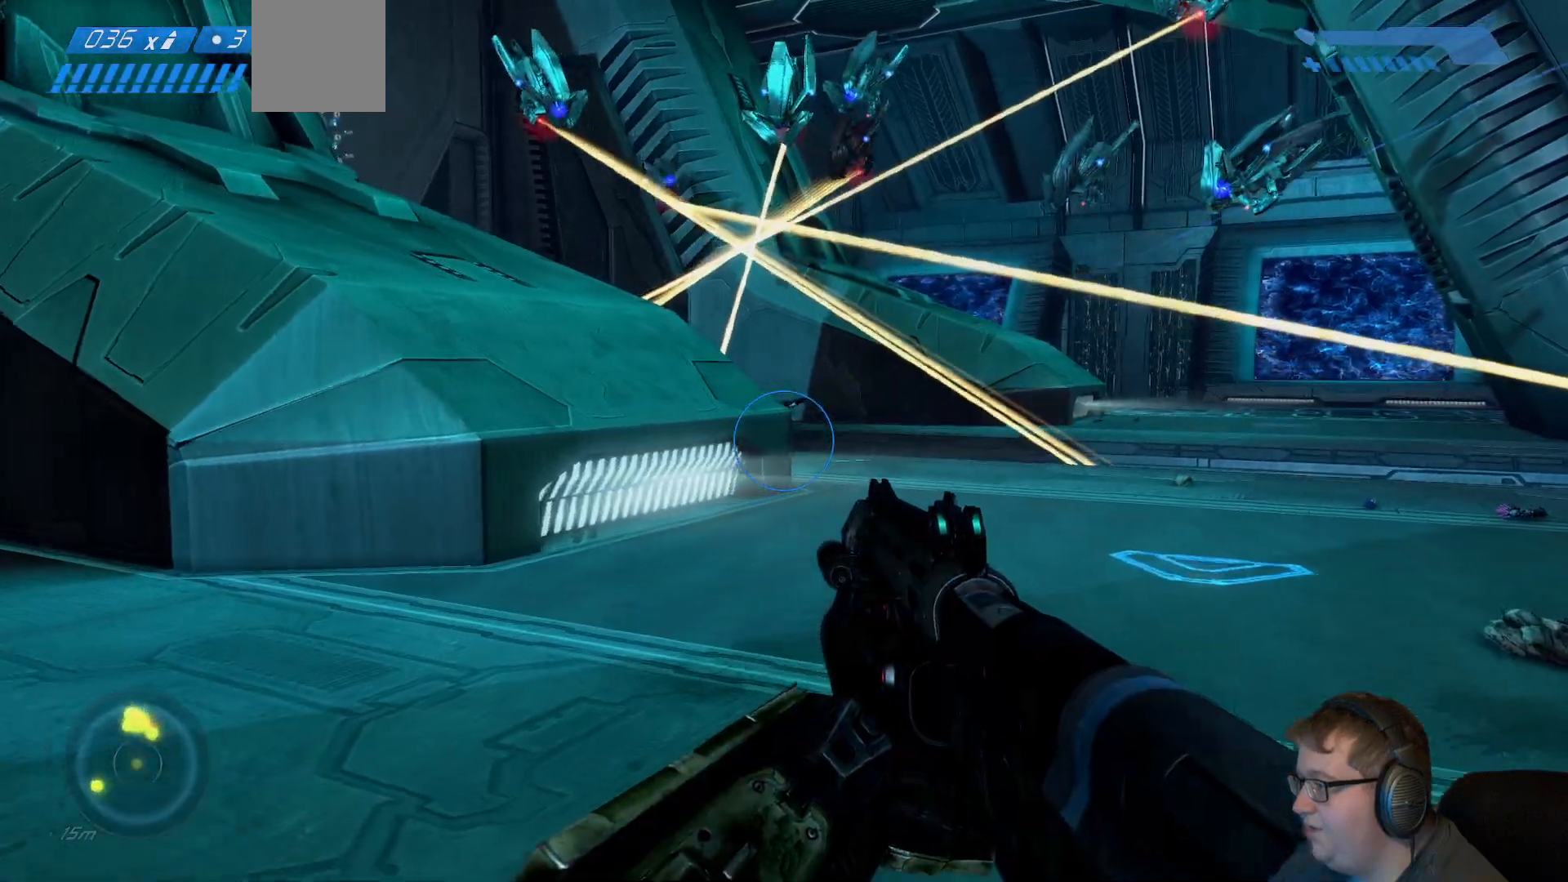
{"dt_ms": 500, "buttons": [], "left_stick": "up-right", "right_stick": "center", "events": []}
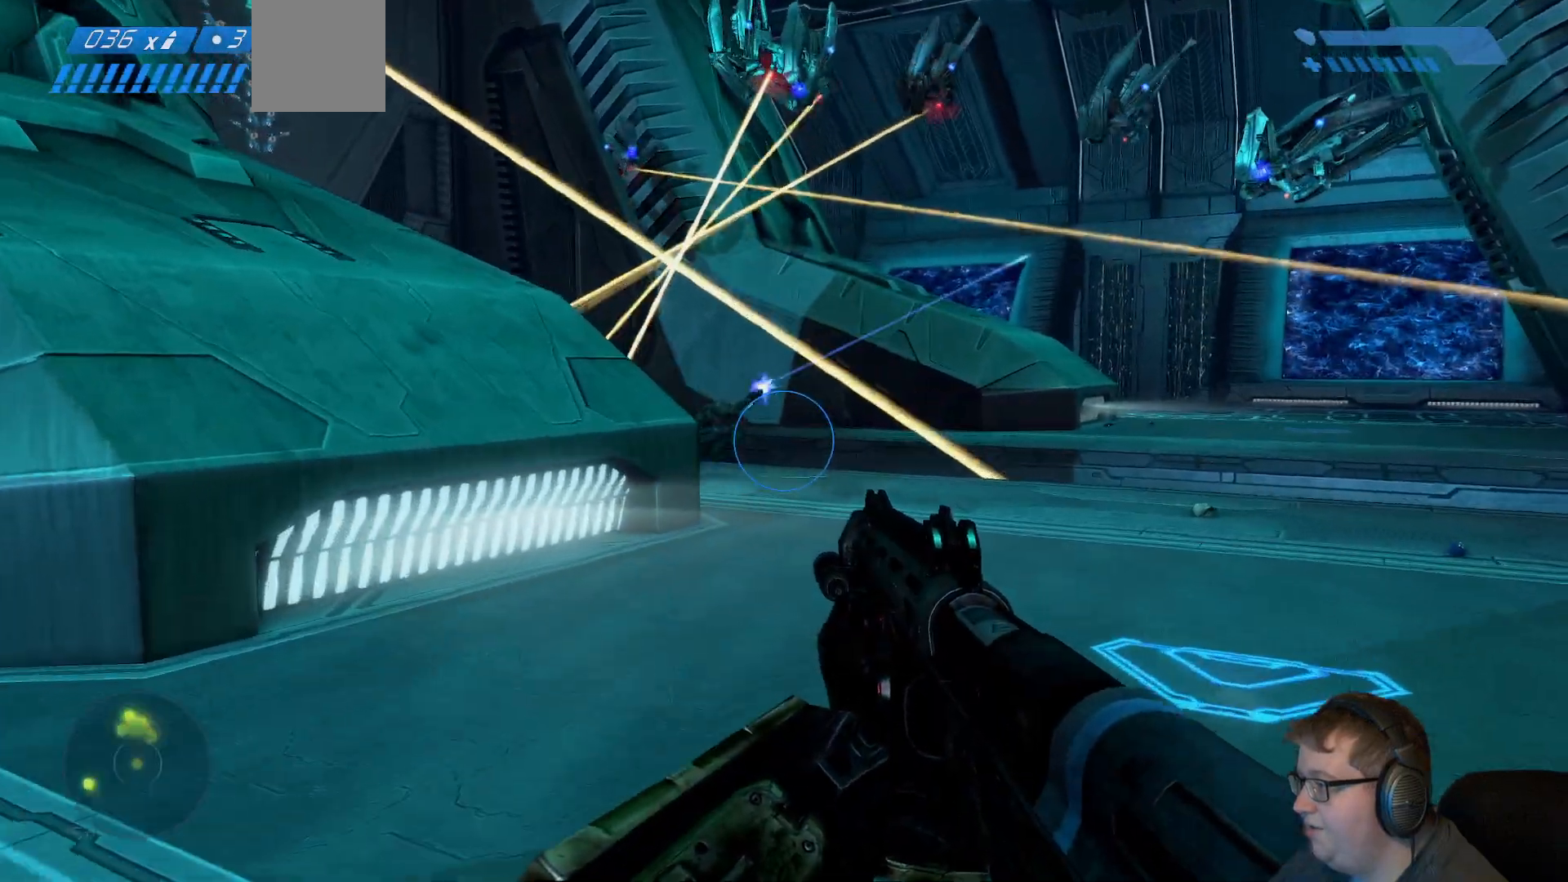
{"dt_ms": 500, "buttons": [], "left_stick": "up", "right_stick": "down-left", "events": [[17, "left_stick", "up"], [50, "right_stick", "down-left"], [200, "right_stick", "left"], [250, "A", "down"], [317, "A", "up"], [367, "right_stick", "down-left"]]}
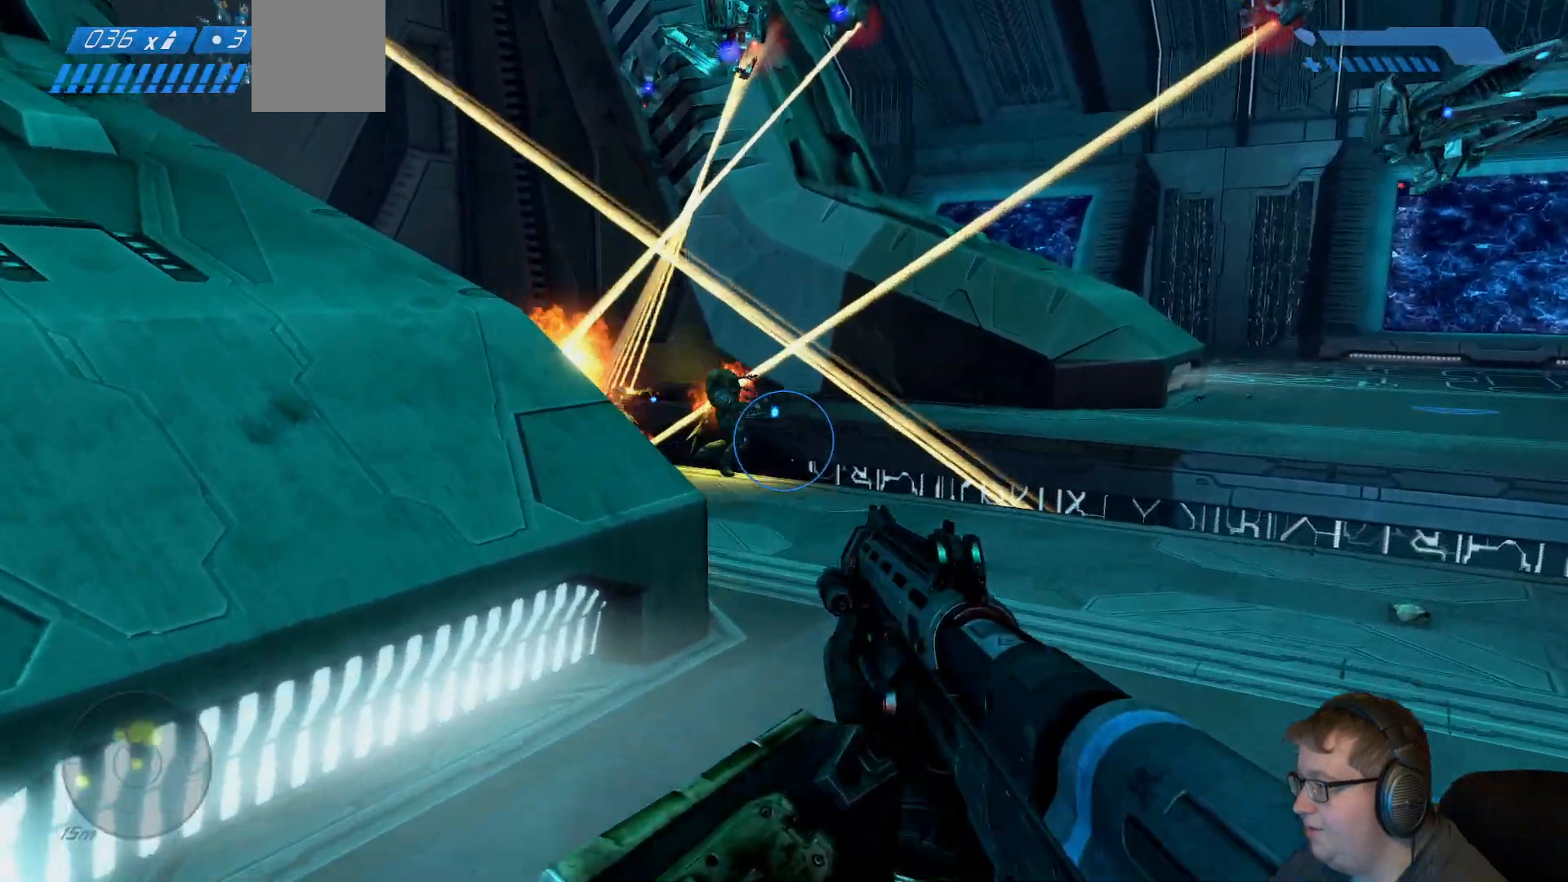
{"dt_ms": 500, "buttons": [], "left_stick": "up", "right_stick": "left", "events": [[67, "right_stick", "center"], [233, "right_stick", "left"]]}
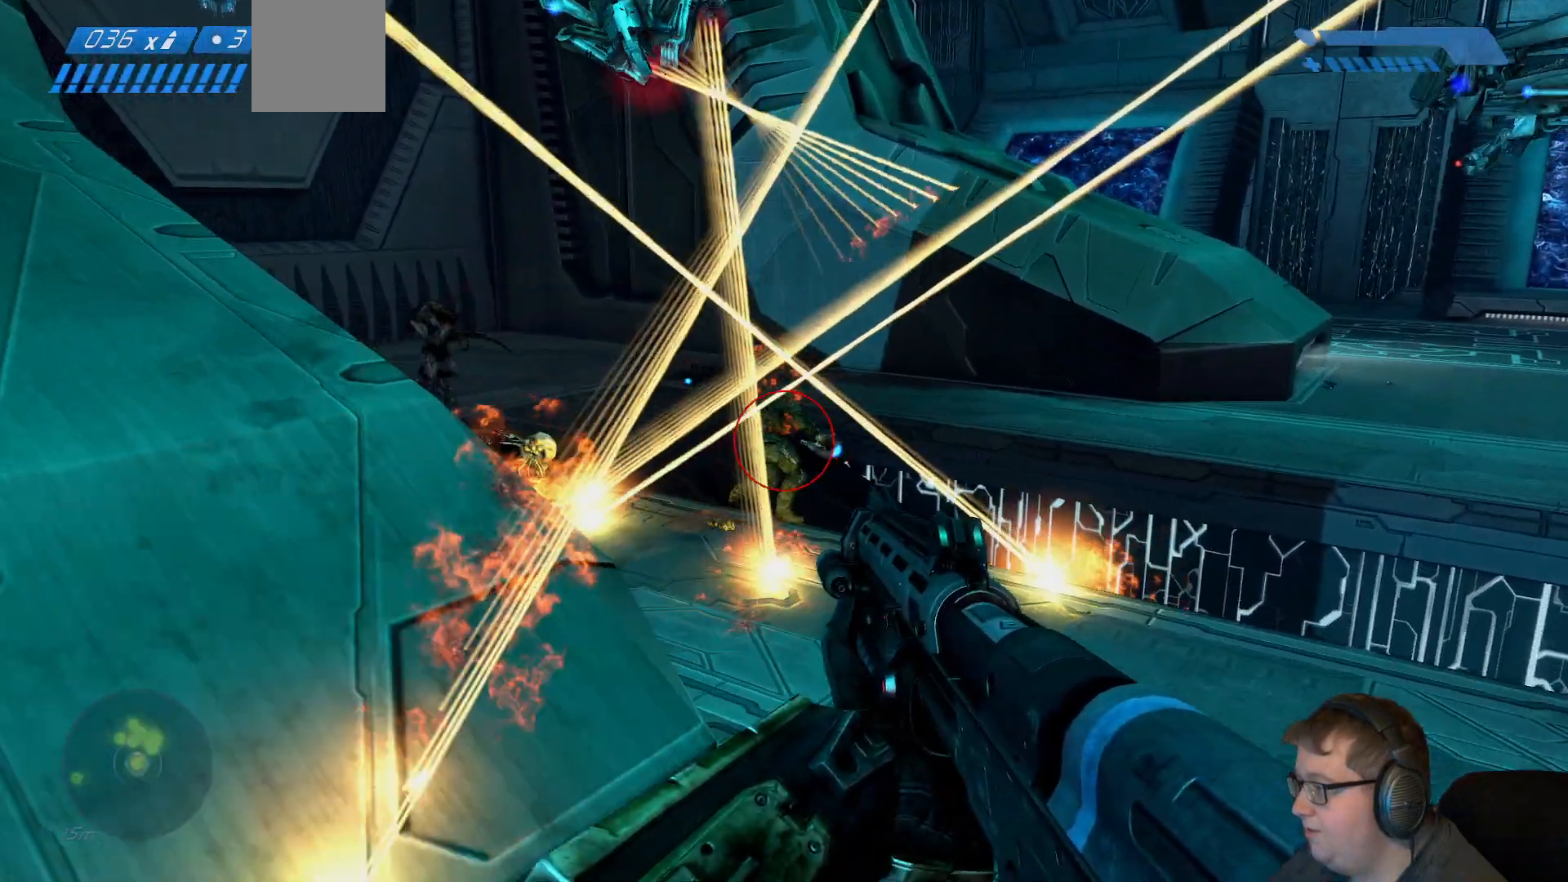
{"dt_ms": 500, "buttons": [], "left_stick": "up", "right_stick": "center", "events": [[100, "right_stick", "center"], [217, "R2", "down"], [383, "R2", "up"]]}
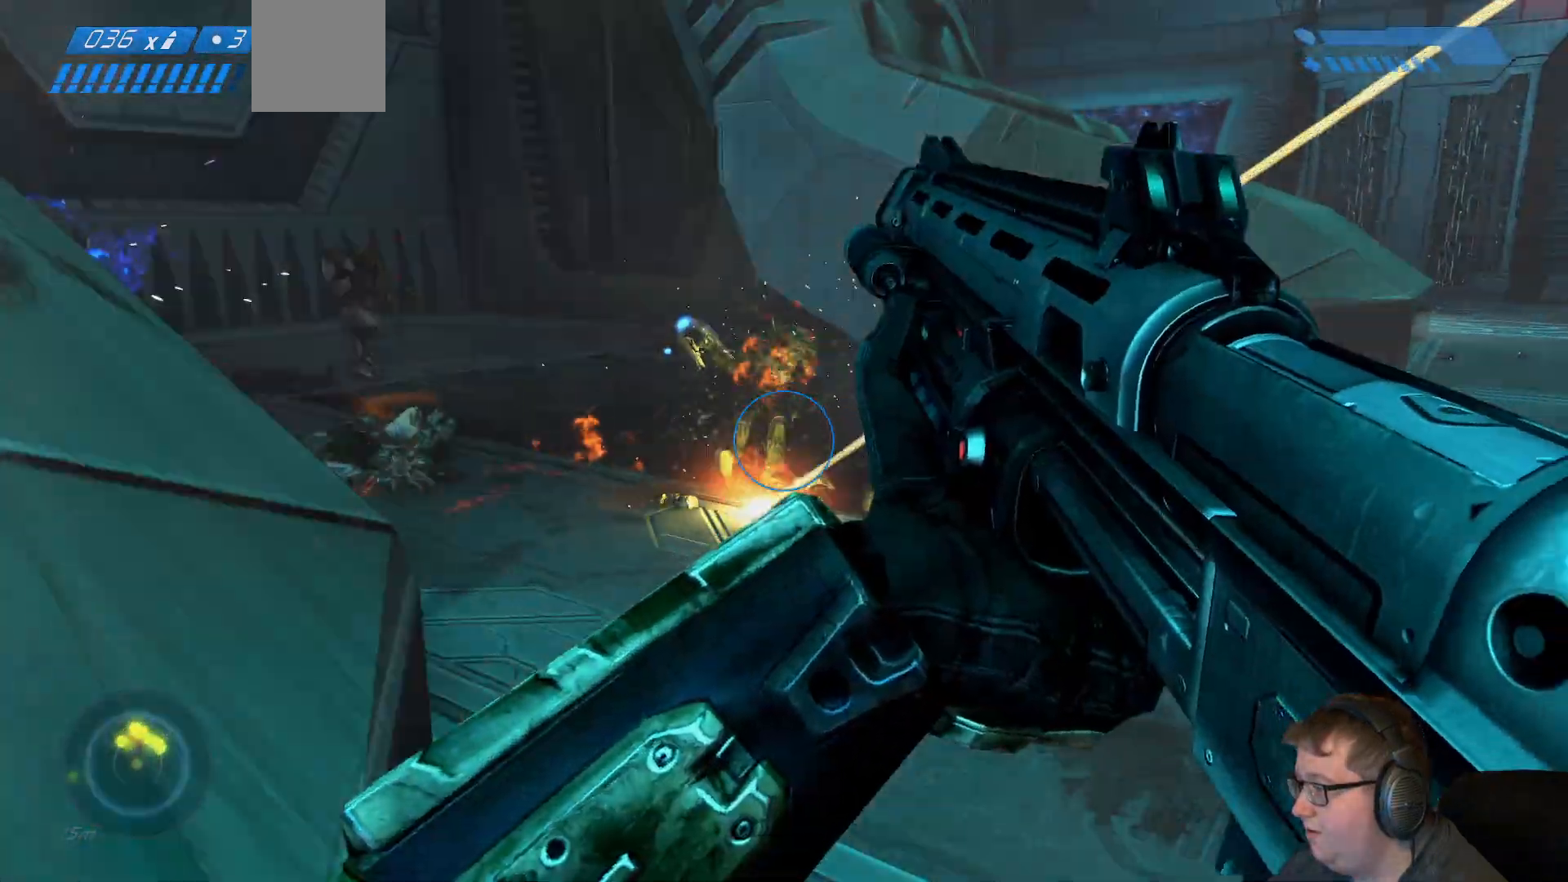
{"dt_ms": 500, "buttons": [], "left_stick": "up", "right_stick": "center", "events": [[50, "right_stick", "left"], [433, "right_stick", "center"]]}
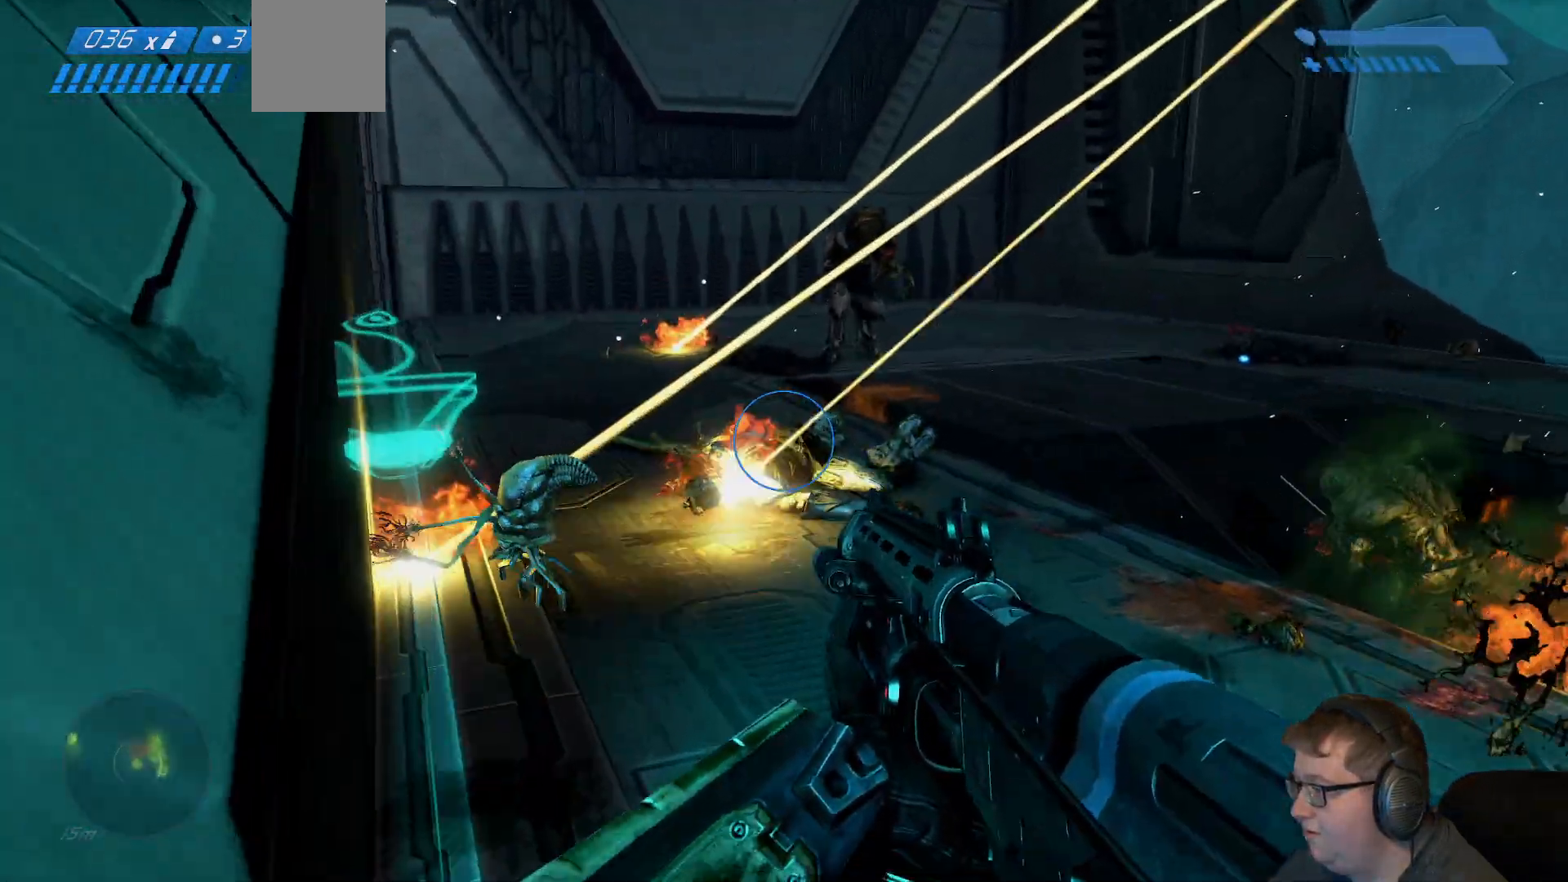
{"dt_ms": 1000, "buttons": [], "left_stick": "up", "right_stick": "center"}